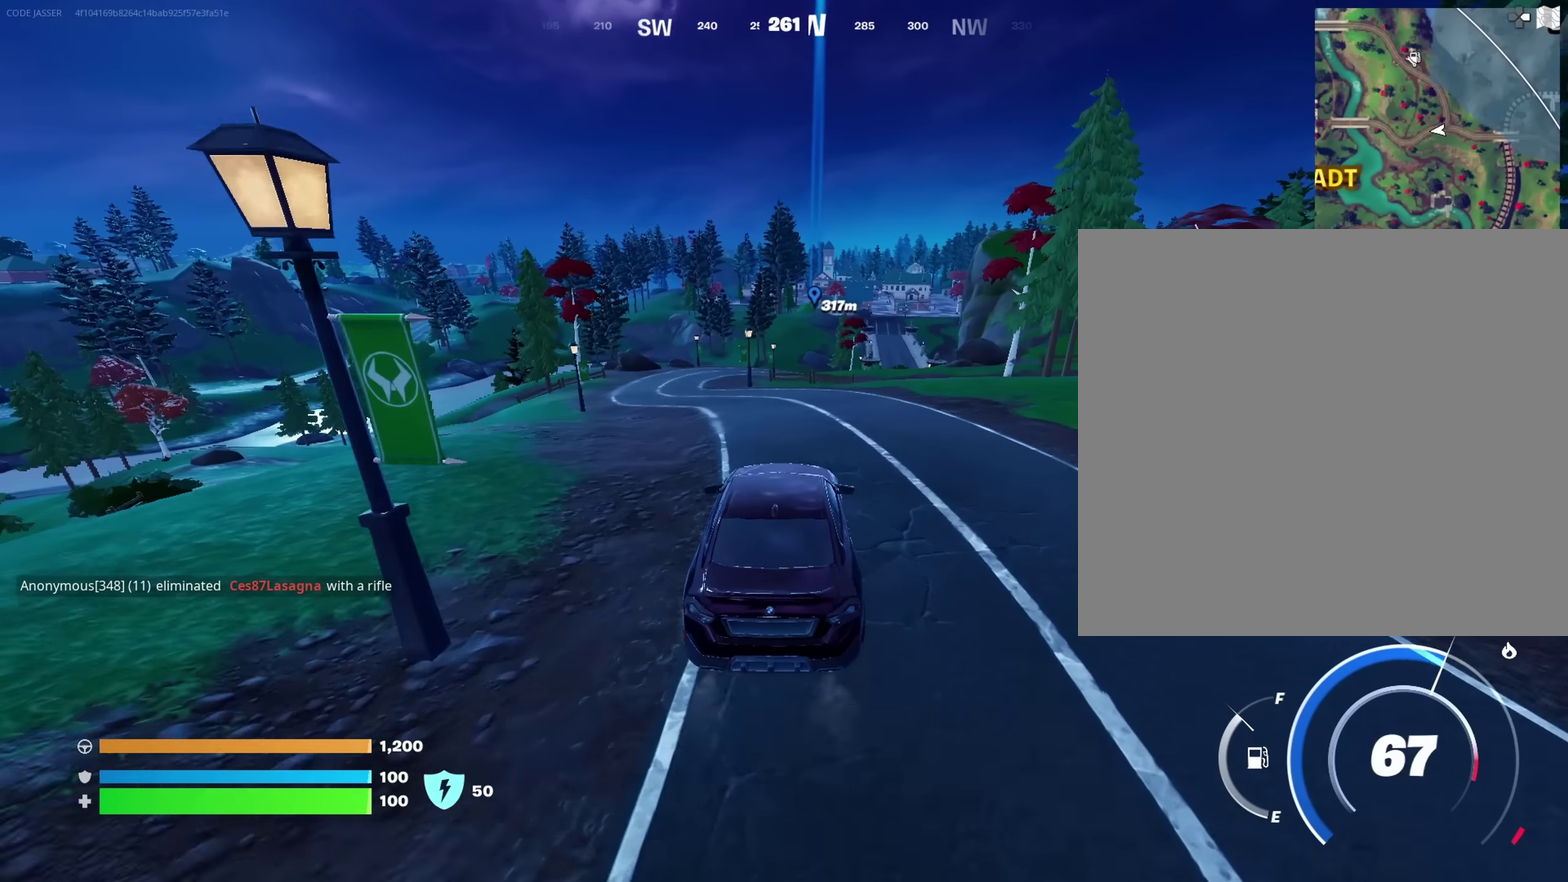
Gameplay with a controller (PlayStation layout); each line is a JSON object with the inputs held at the frame after it (dt_ms = milliseconds from this image to that frame). "events" lists button and stick changes between this image and that frame as [ms after this image, input, new state], when the widget could be followed in between. This document gives stick clicks only as held states, not as events.
{"dt_ms": 450, "buttons": [], "left_stick": "up-right", "right_stick": "center", "events": [[33, "left_stick", "up-left"], [233, "left_stick", "up"], [267, "right_stick", "left"], [333, "left_stick", "up-right"], [383, "right_stick", "center"]]}
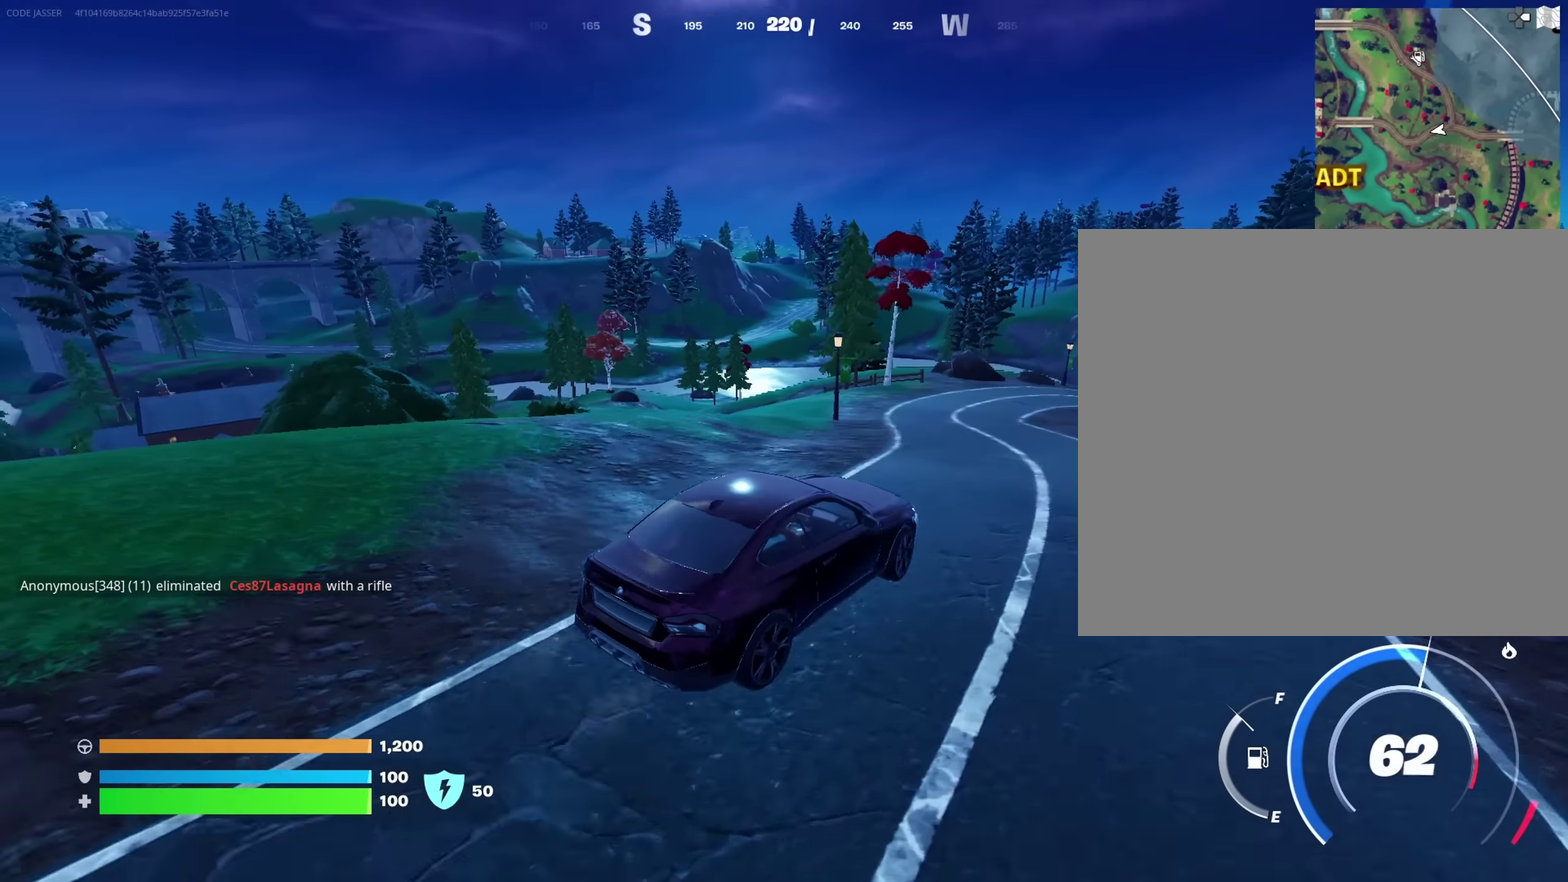
{"dt_ms": 550, "buttons": [], "left_stick": "up-right", "right_stick": "center", "events": []}
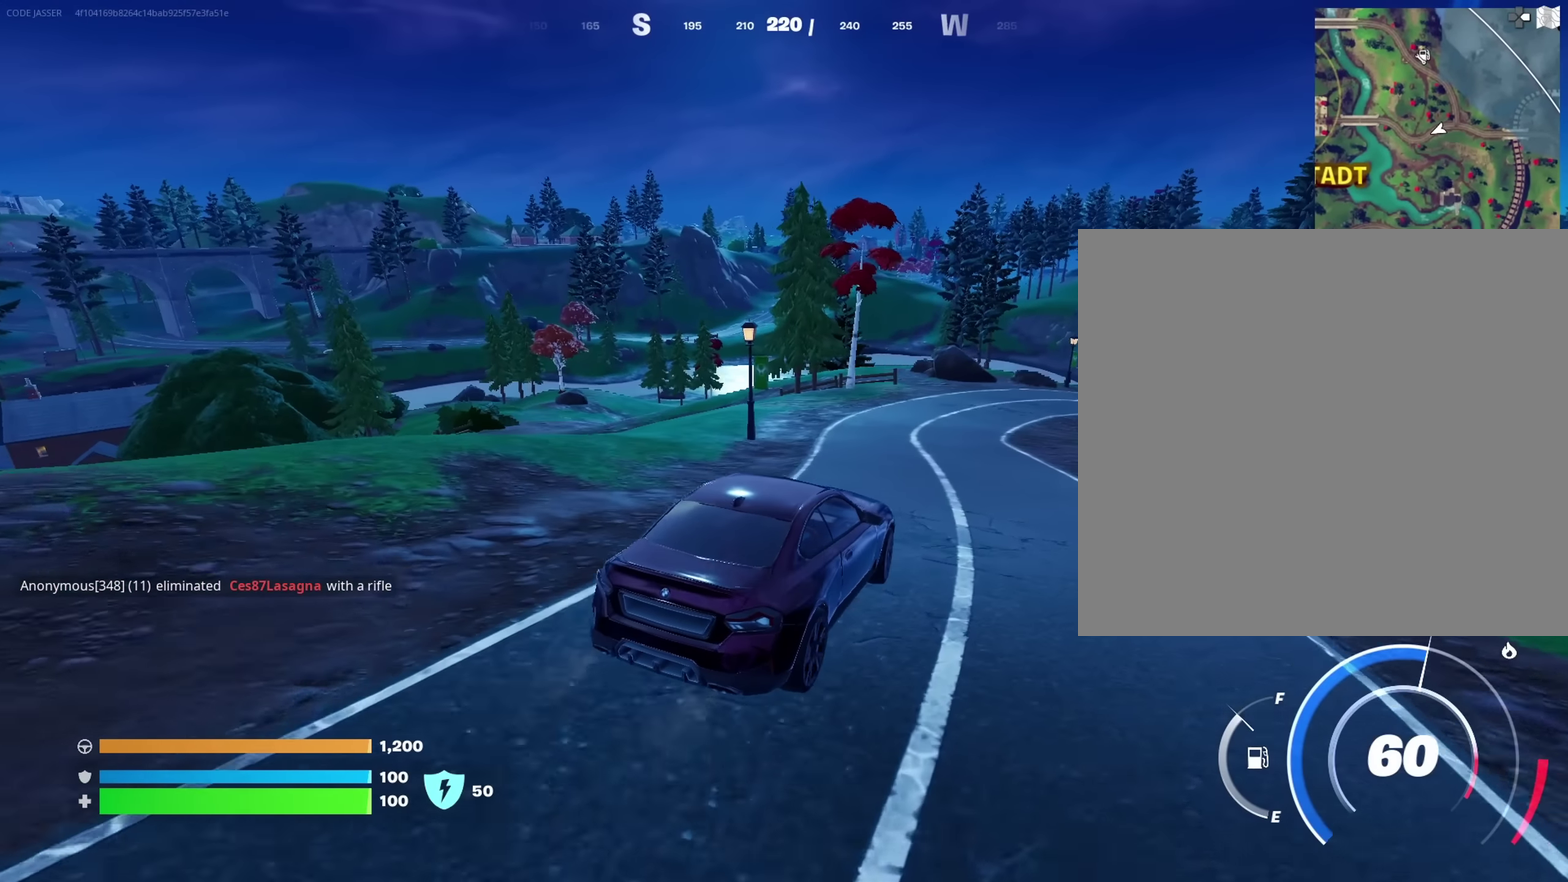
{"dt_ms": 450, "buttons": [], "left_stick": "up-right", "right_stick": "center", "events": []}
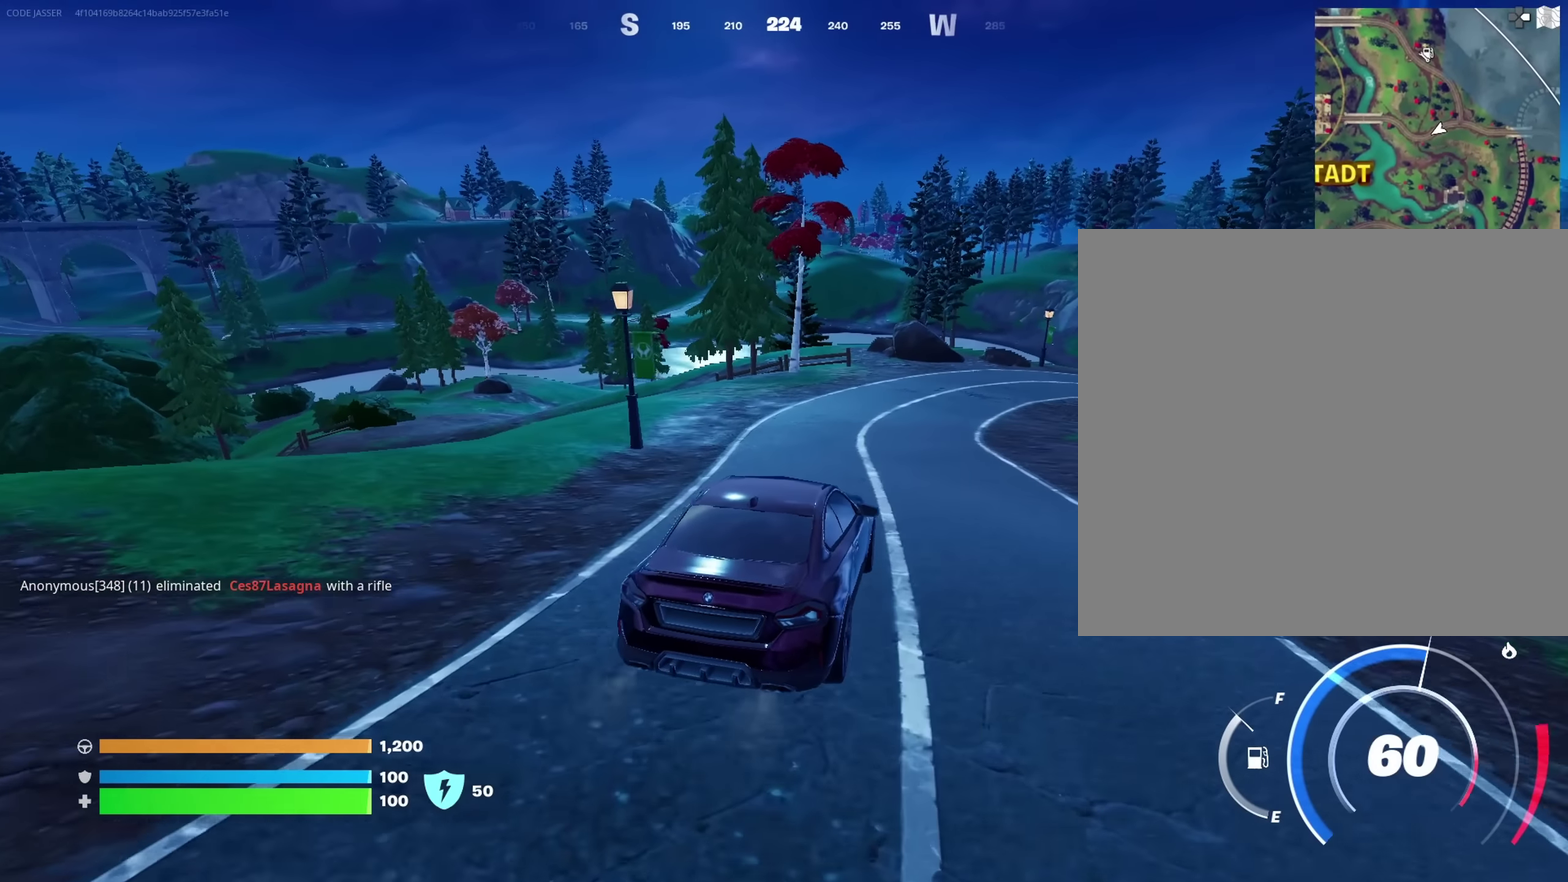
{"dt_ms": 550, "buttons": [], "left_stick": "up-right", "right_stick": "center", "events": []}
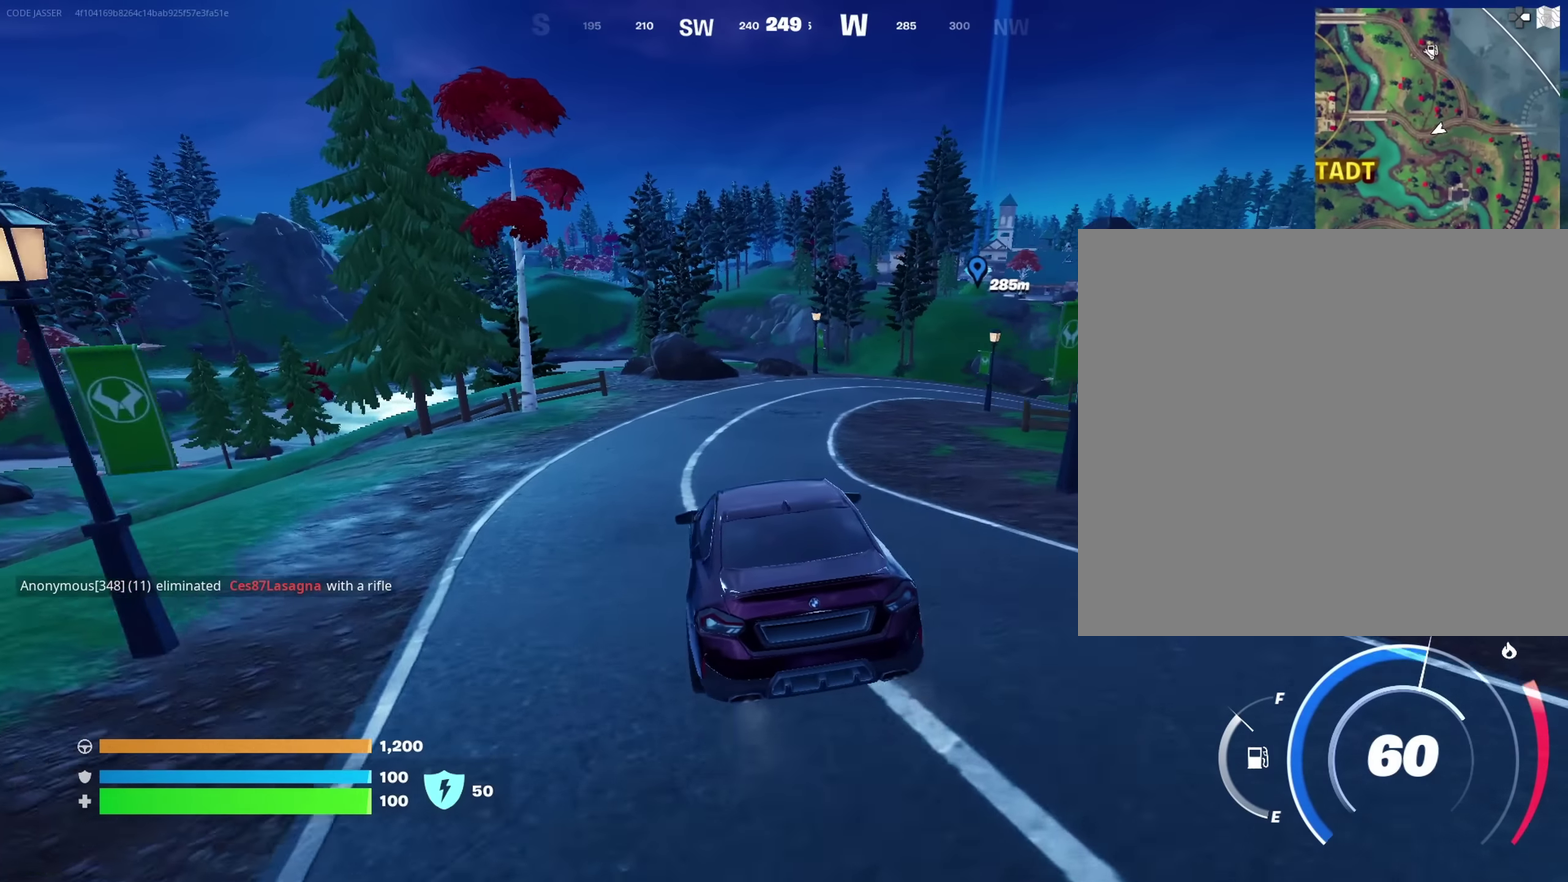
{"dt_ms": 450, "buttons": [], "left_stick": "up-right", "right_stick": "right", "events": [[417, "right_stick", "right"]]}
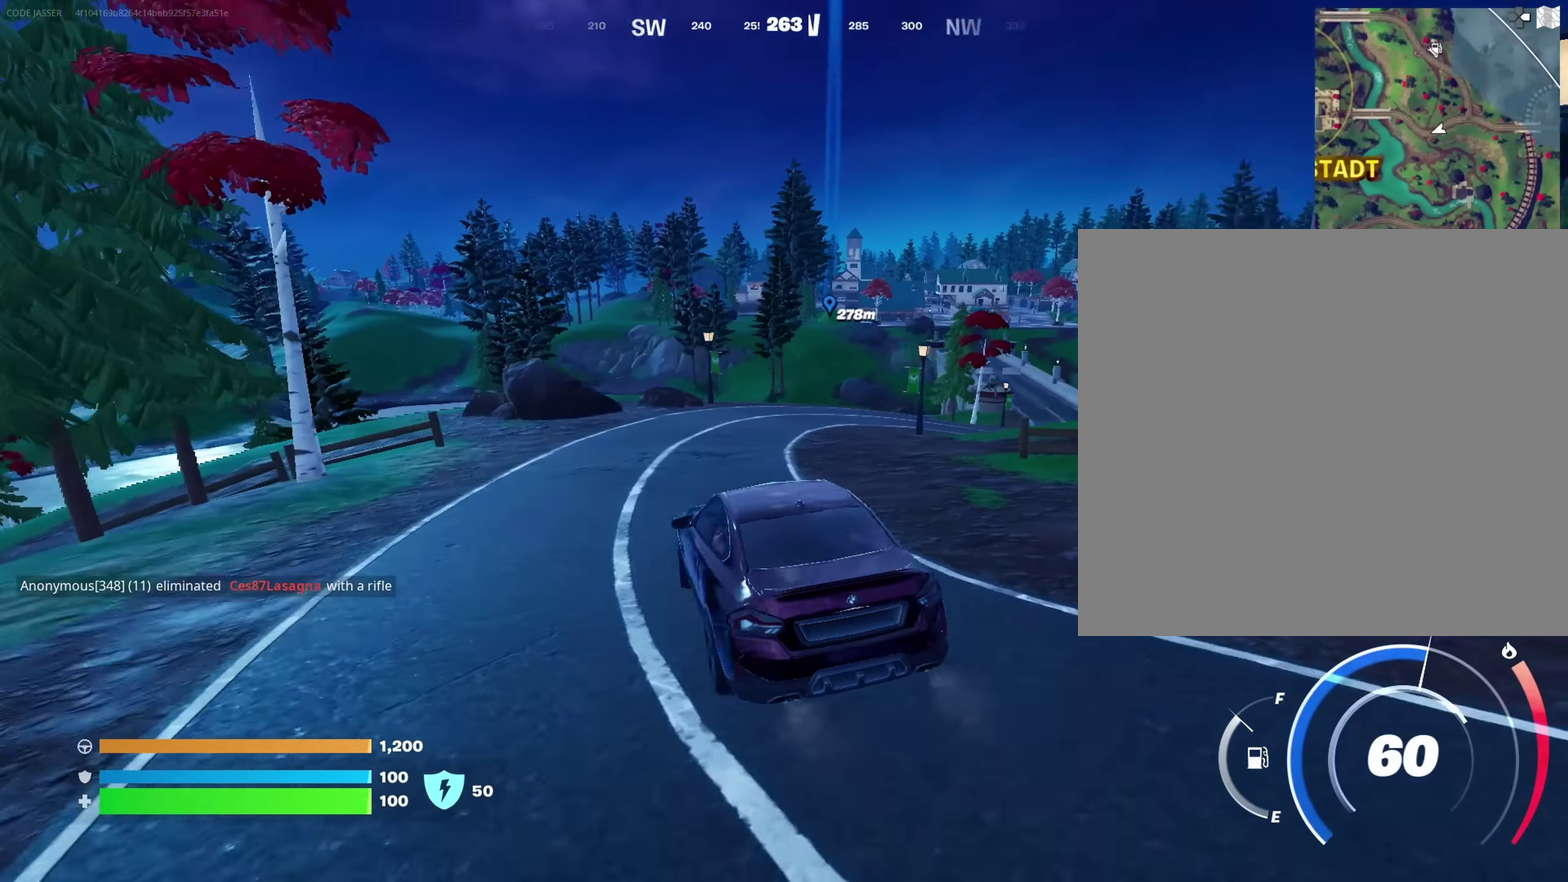
{"dt_ms": 550, "buttons": [], "left_stick": "up-left", "right_stick": "center", "events": [[67, "right_stick", "center"], [317, "left_stick", "up"], [417, "left_stick", "up-left"]]}
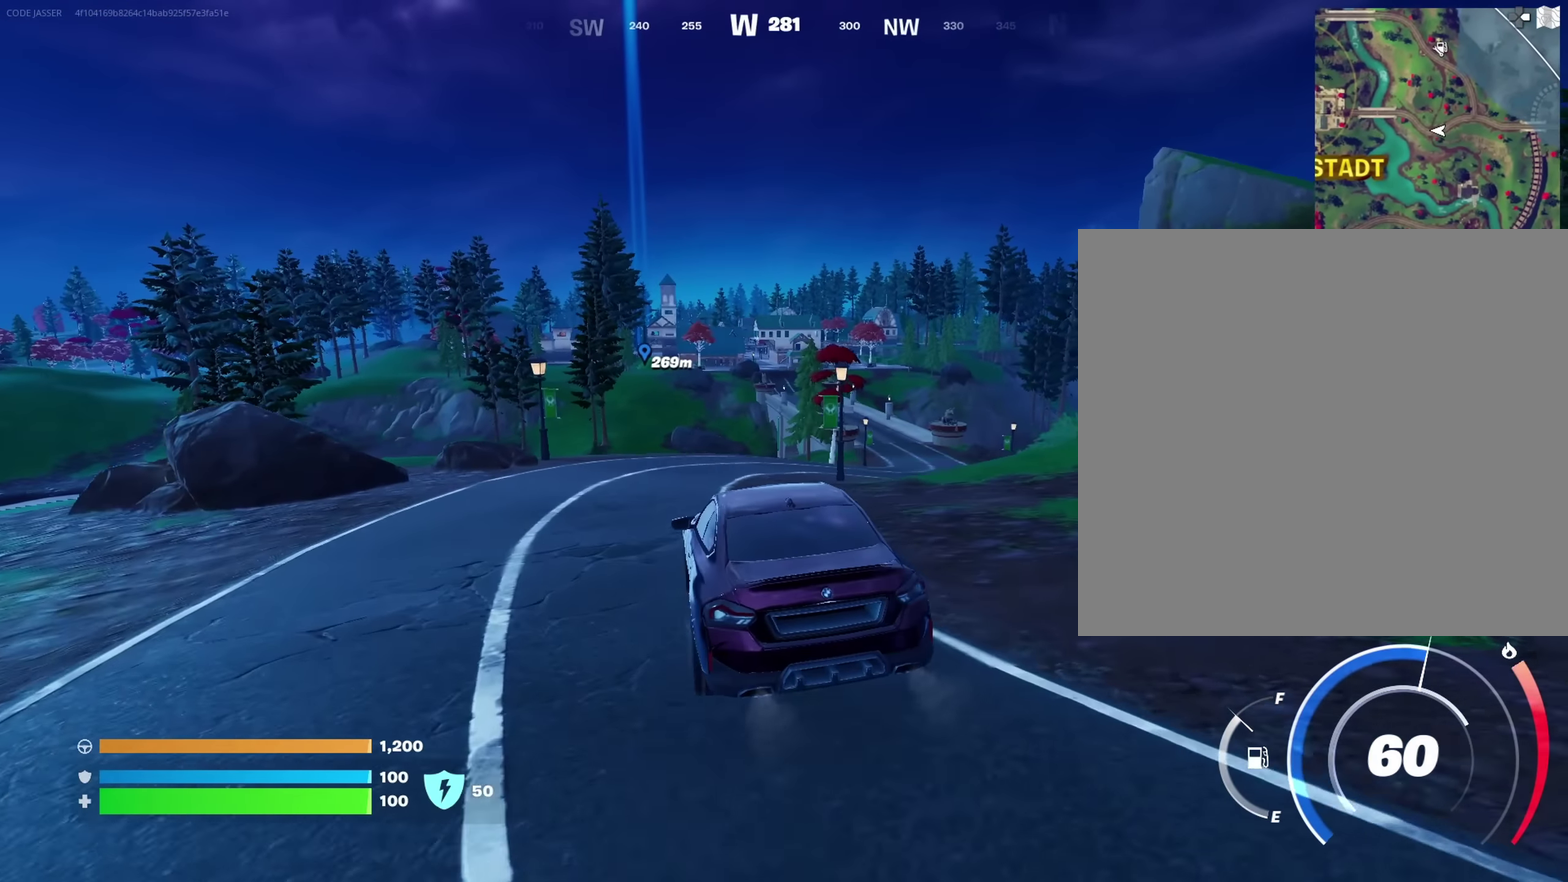
{"dt_ms": 350, "buttons": [], "left_stick": "up-right", "right_stick": "center", "events": [[150, "left_stick", "up"], [217, "left_stick", "up-right"]]}